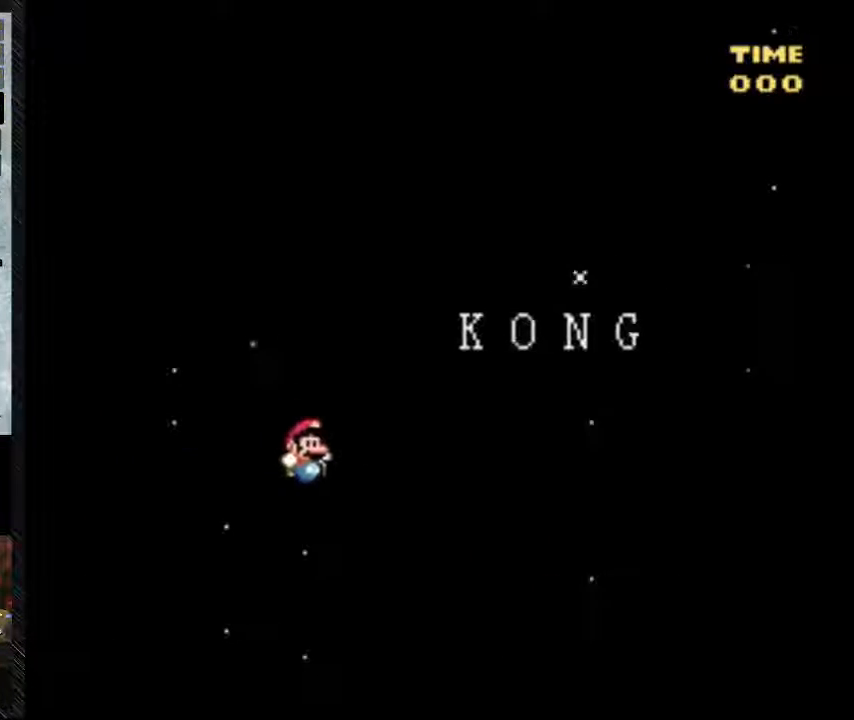
Gameplay with a controller (Nintendo layout); each line is a JSON object with the inputs held at the frame after it. "events" lists button and stick changes between this image and that frame as [ms after this image, input, new state], when the widget could be followed in between. Not read: L3 R3.
{"buttons": ["B", "Y", "DPAD_RIGHT"], "events": []}
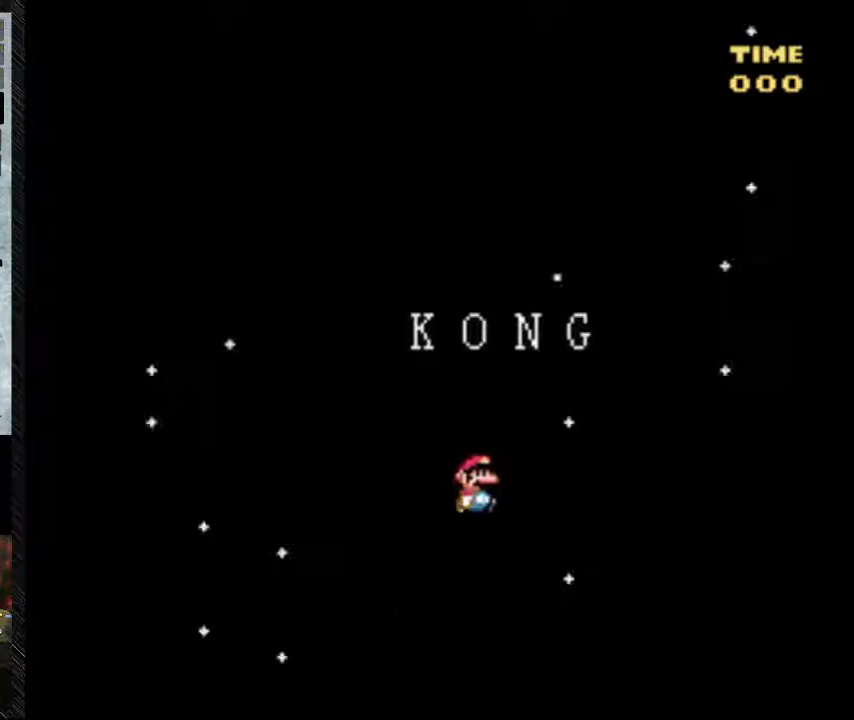
{"buttons": ["B", "Y", "DPAD_LEFT"], "events": [[100, "B", "up"], [300, "B", "down"], [467, "DPAD_LEFT", "down"], [500, "DPAD_RIGHT", "up"]]}
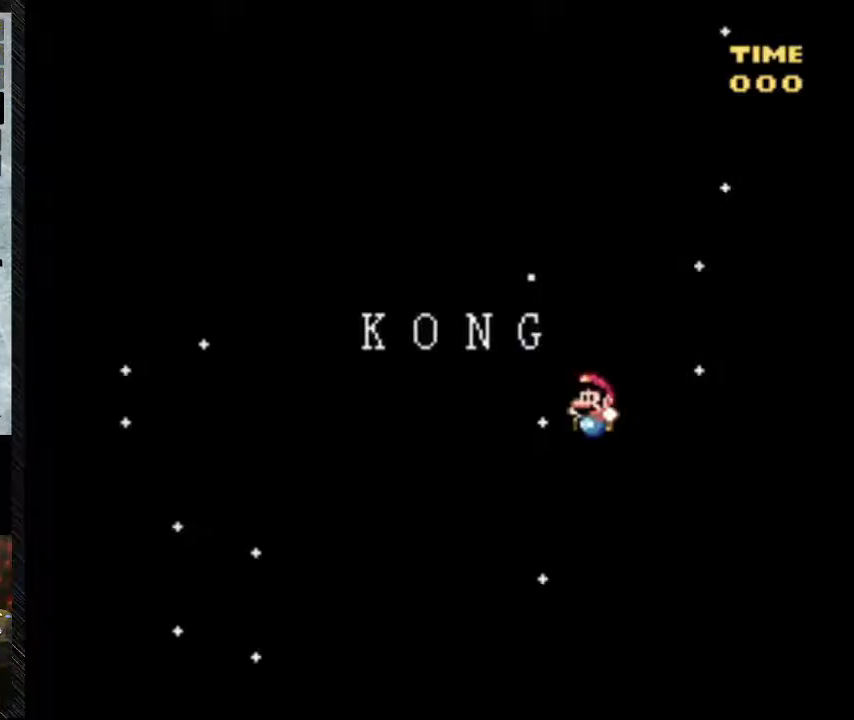
{"buttons": ["Y", "DPAD_LEFT"], "events": [[183, "B", "up"]]}
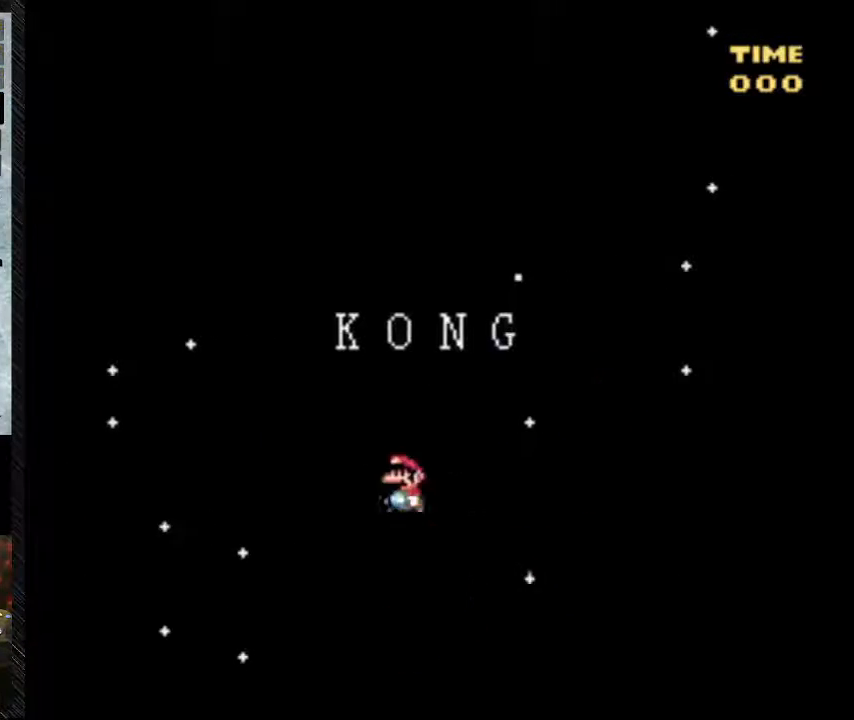
{"buttons": ["B", "Y", "DPAD_LEFT"], "events": [[250, "B", "down"]]}
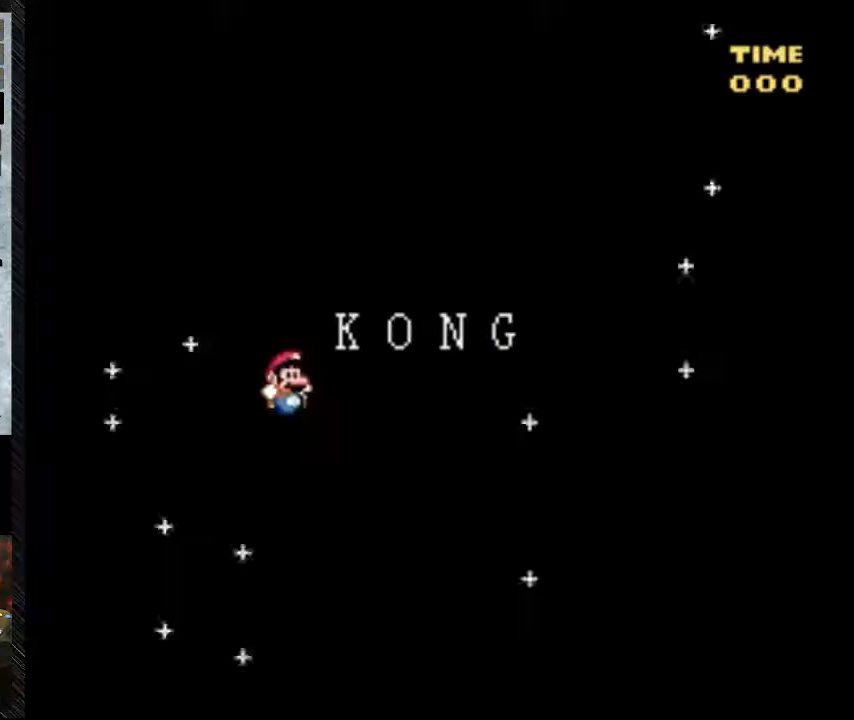
{"buttons": ["Y", "DPAD_LEFT"], "events": [[217, "DPAD_RIGHT", "down"], [333, "B", "up"], [350, "DPAD_RIGHT", "up"]]}
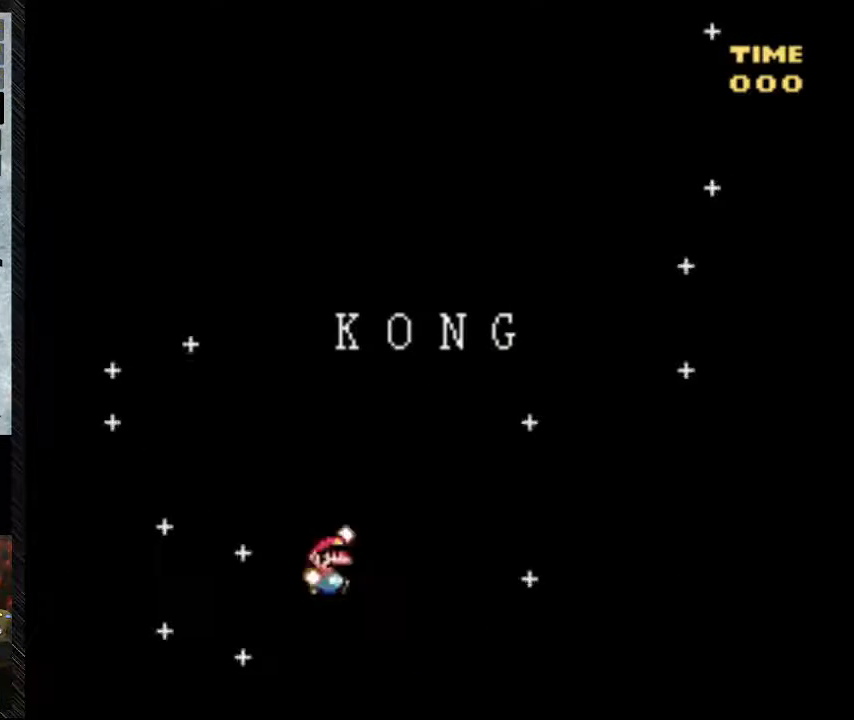
{"buttons": ["Y", "DPAD_LEFT"], "events": []}
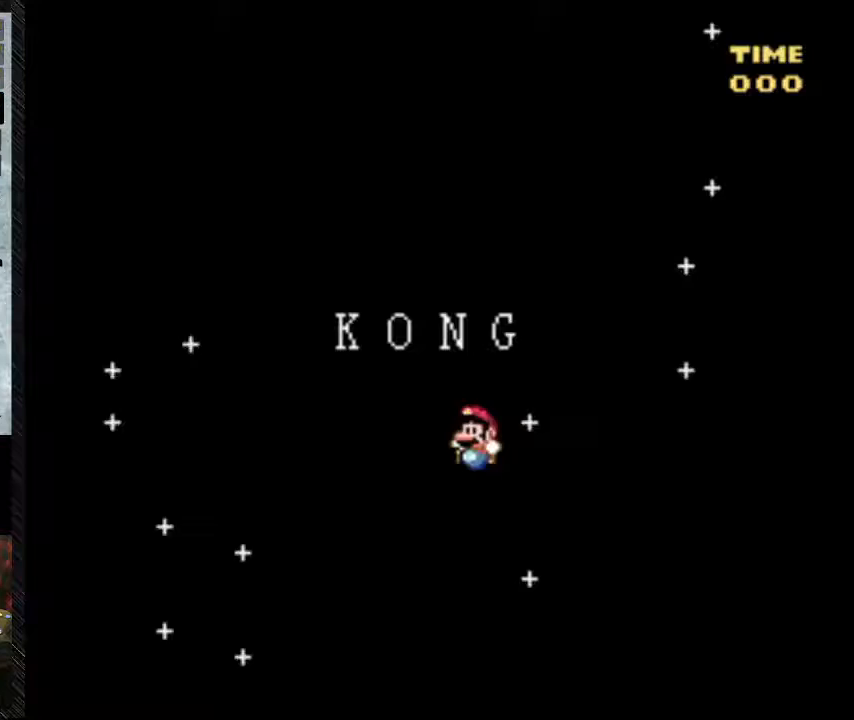
{"buttons": ["Y", "DPAD_LEFT"], "events": [[17, "B", "down"], [17, "DPAD_RIGHT", "down"], [217, "DPAD_RIGHT", "up"], [467, "B", "up"]]}
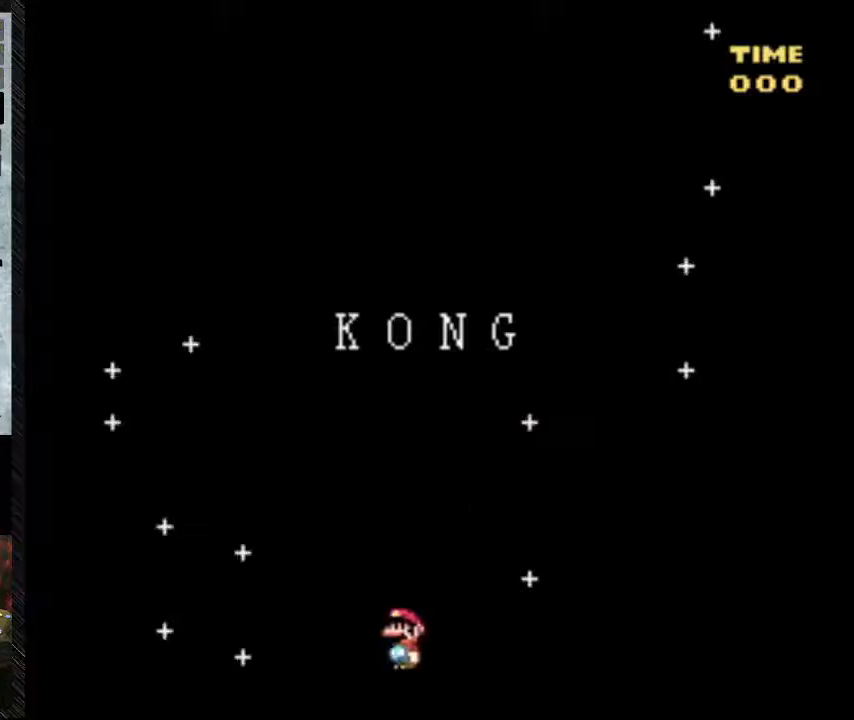
{"buttons": ["Y", "DPAD_LEFT"], "events": []}
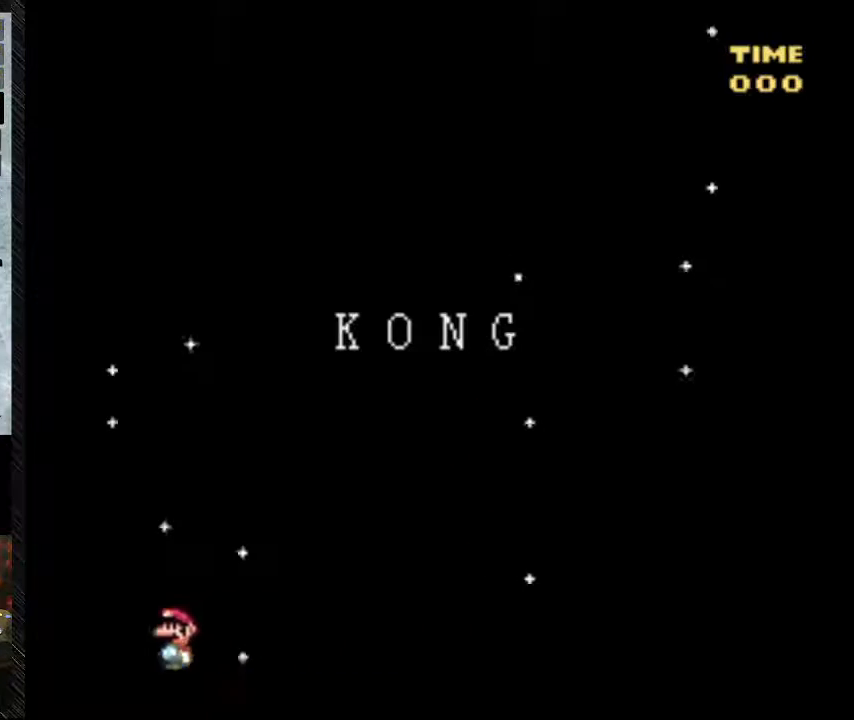
{"buttons": ["Y", "DPAD_LEFT"], "events": []}